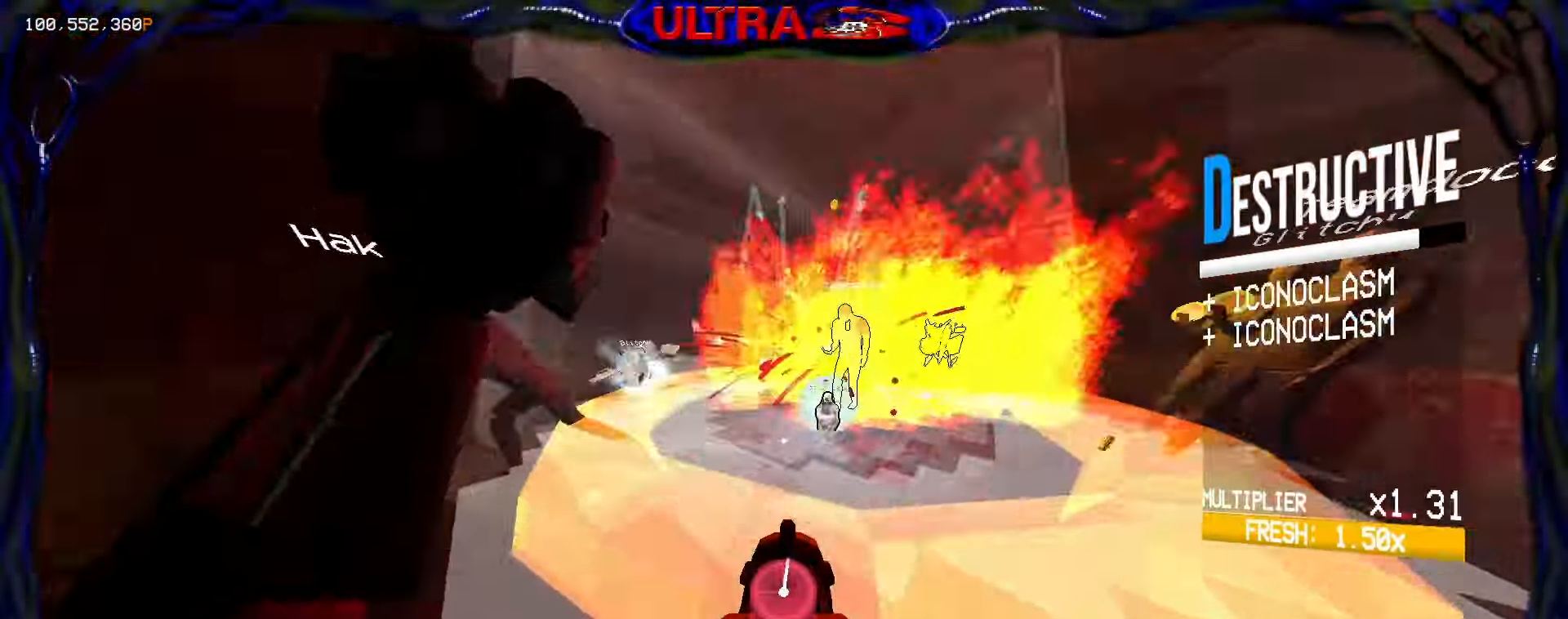
Gameplay with keyboard and mouse; each line is a JSON object with the keys and mouse buttons held at the frame after it. "events" lists presses ("down") and releases ("up") of "1", "2", "3", "4", "5", "a", "ctrl", "d", "e", "f", "q", "r", "s", "shift", "space", "tab", "w", "mouse_left", "mouse_wheel", "mouse_right", "mouse_mb4" and "mouse_mb5" between this image and that frame as [ms after this image, input, new state], when the widget could be followed in between. "mouse_left", "mouse_wheel", "mouse_right", "mouse_mb4", "mouse_mb5" = the "left", "wheel", "right", "mb4", "mb5" buttons of the "mouse" list. No other keys are recorded. "wheel" means that the mouse wheel is clicked or scrolled. Mouse movement is not recorded.
{"keys": ["shift", "w"], "mouse": []}
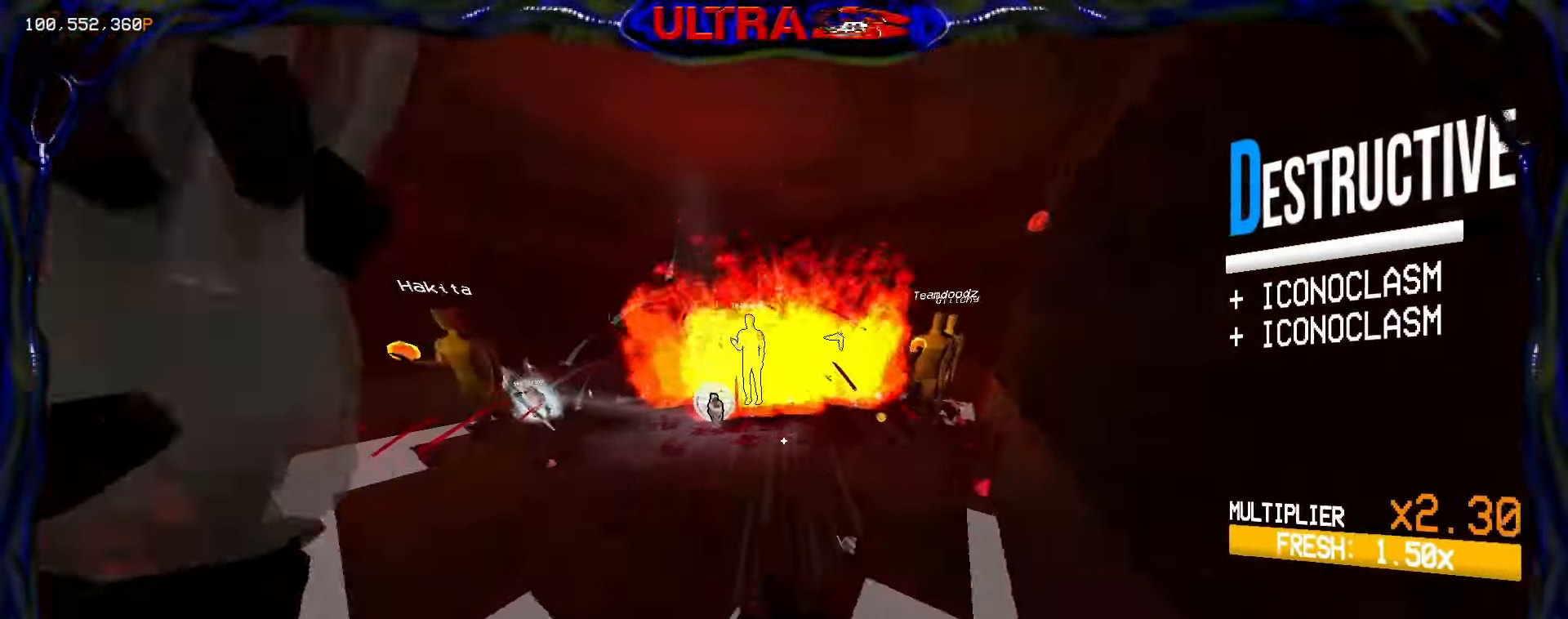
{"keys": ["space", "w"], "mouse": ["mb4"], "events": [[33, "shift", "up"], [100, "mouse_mb4", "down"], [167, "ctrl", "down"], [267, "ctrl", "up"], [333, "ctrl", "down"], [367, "space", "down"], [483, "ctrl", "up"]]}
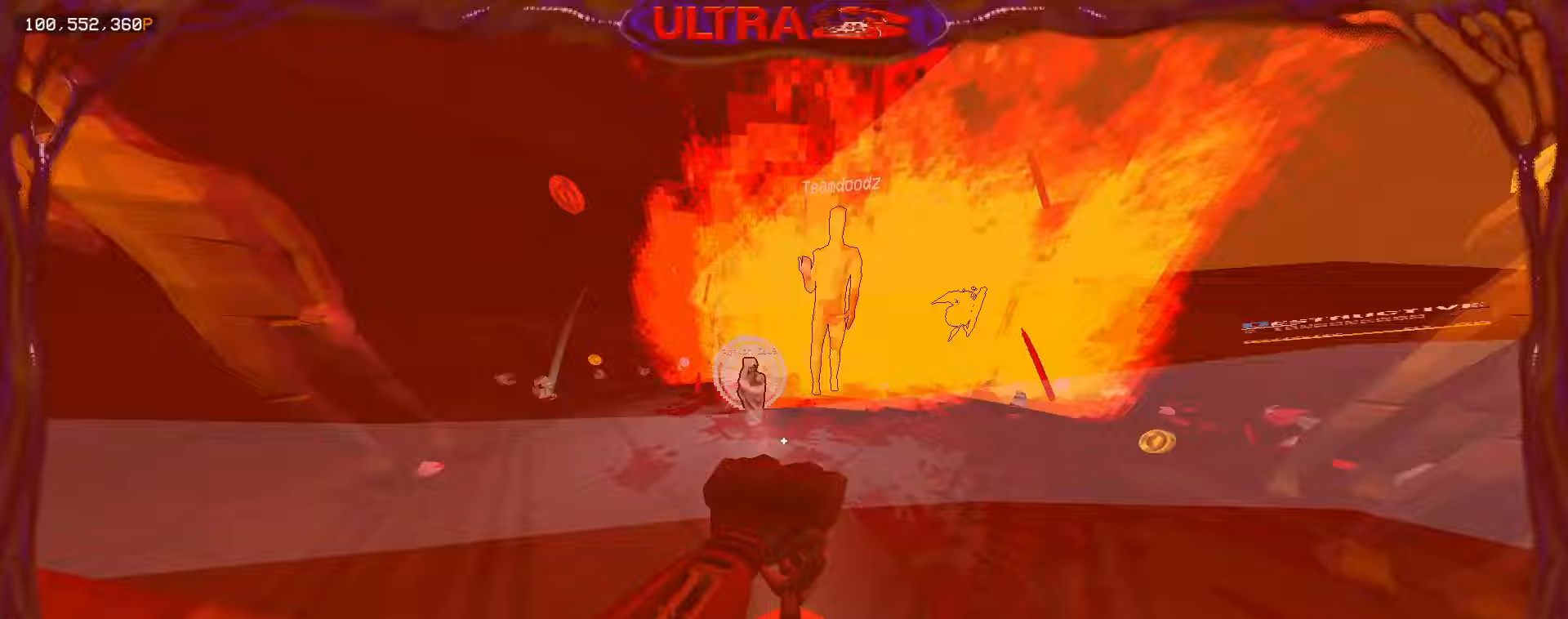
{"keys": ["e"], "mouse": [], "events": [[33, "space", "up"], [333, "w", "up"], [350, "mouse_mb4", "up"], [400, "1", "down"], [433, "e", "down"], [500, "1", "up"]]}
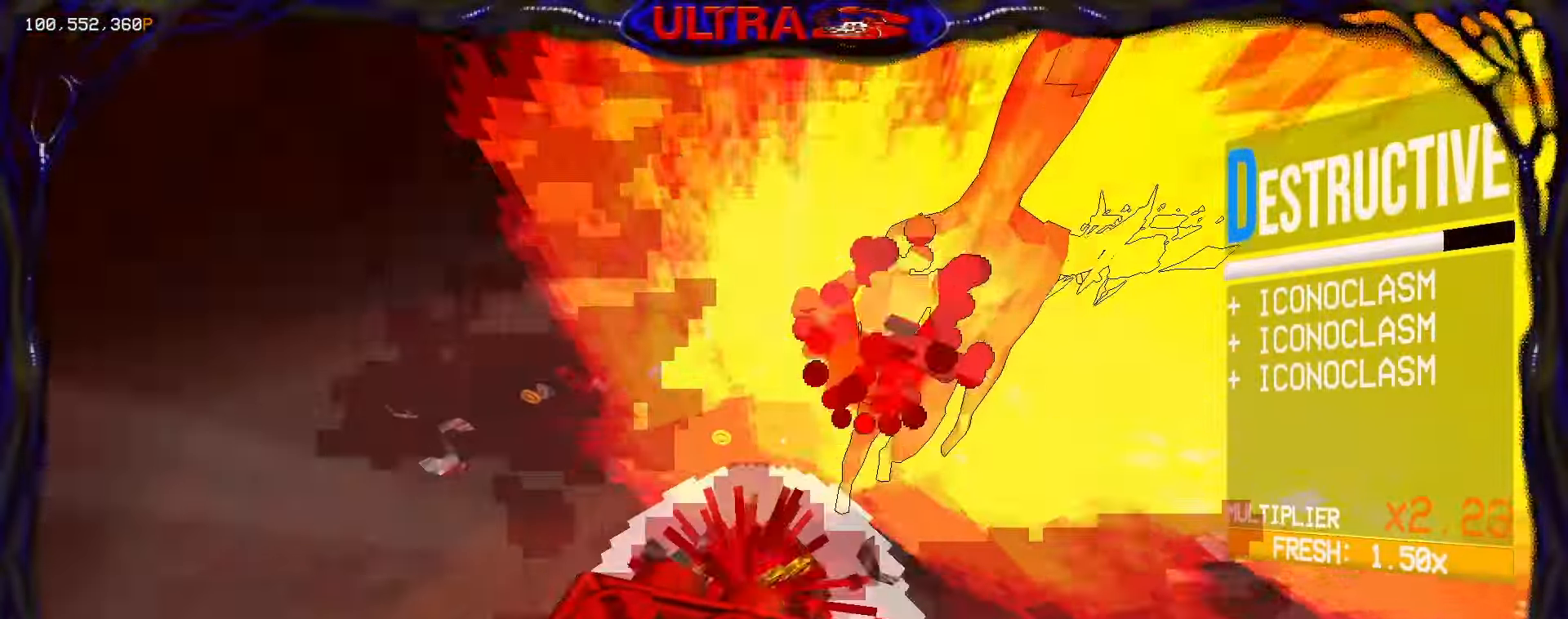
{"keys": [], "mouse": [], "events": [[50, "e", "up"], [117, "s", "down"], [200, "s", "up"], [300, "s", "down"], [333, "shift", "down"], [500, "s", "up"], [500, "shift", "up"]]}
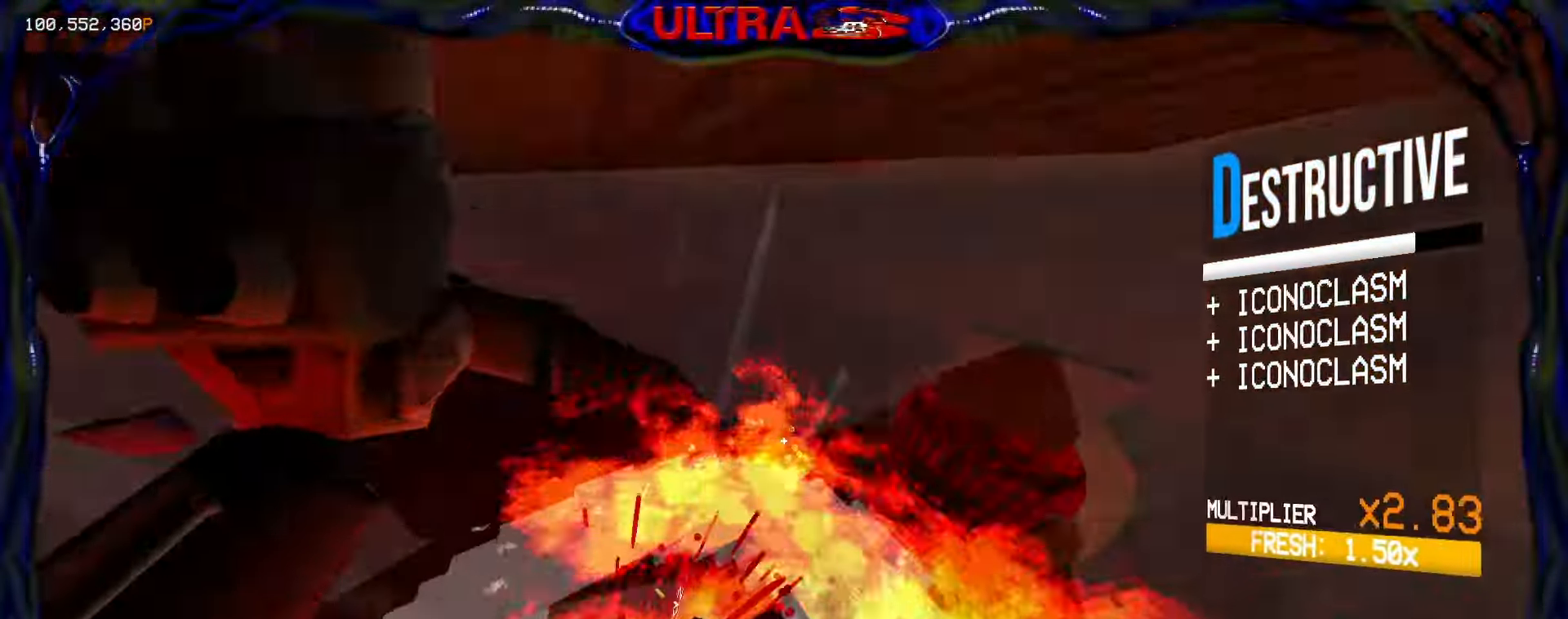
{"keys": ["a", "s"], "mouse": [], "events": [[100, "s", "down"], [150, "2", "down"], [267, "2", "up"], [433, "a", "down"]]}
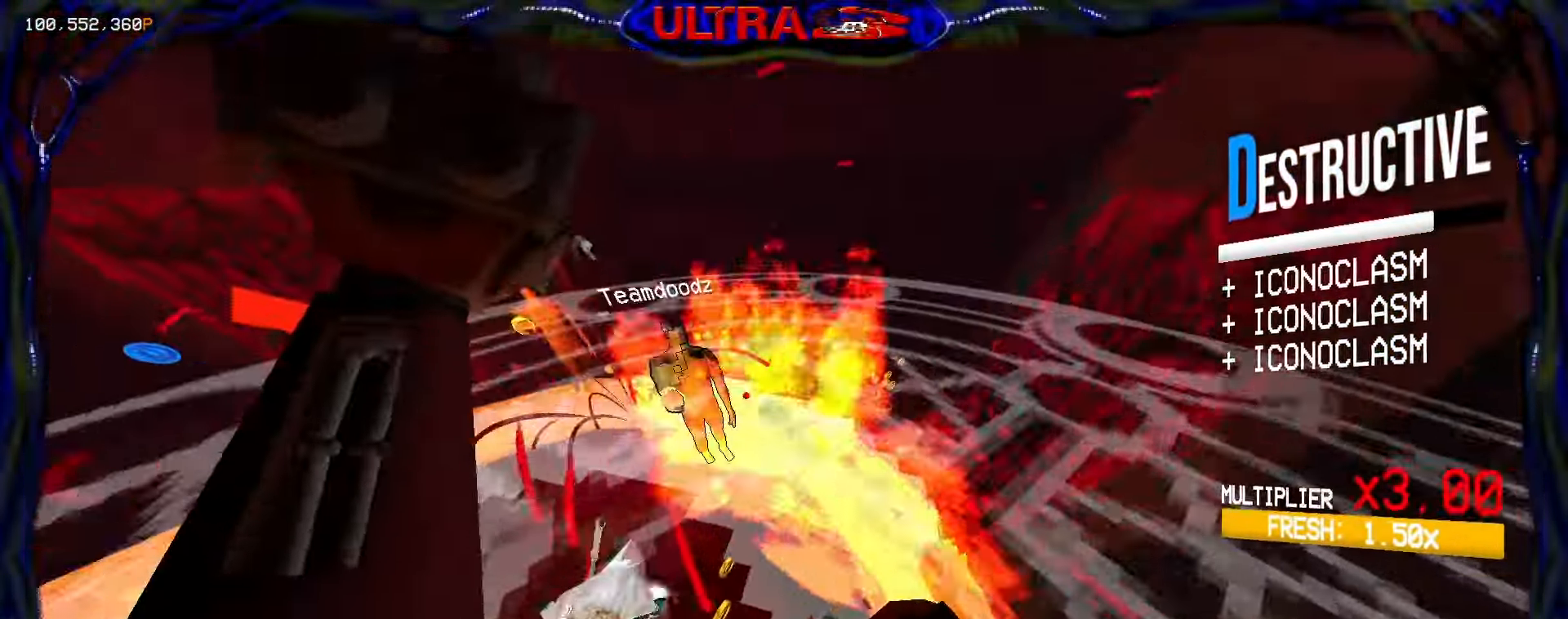
{"keys": ["a", "ctrl"], "mouse": [], "events": [[33, "shift", "down"], [100, "s", "up"], [200, "shift", "up"], [317, "ctrl", "down"], [417, "ctrl", "up"], [467, "ctrl", "down"]]}
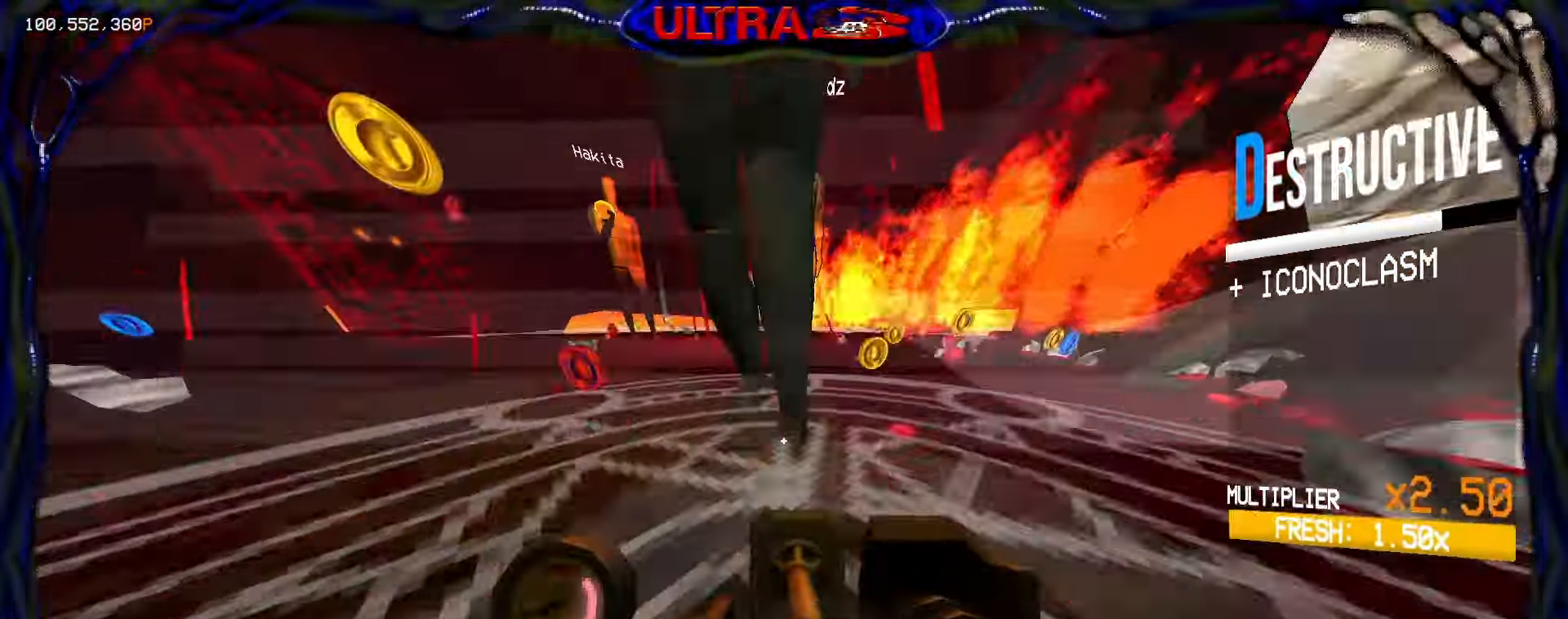
{"keys": ["w"], "mouse": ["left"], "events": [[33, "mouse_left", "down"], [33, "space", "down"], [100, "ctrl", "up"], [200, "space", "up"], [467, "w", "down"], [483, "a", "up"]]}